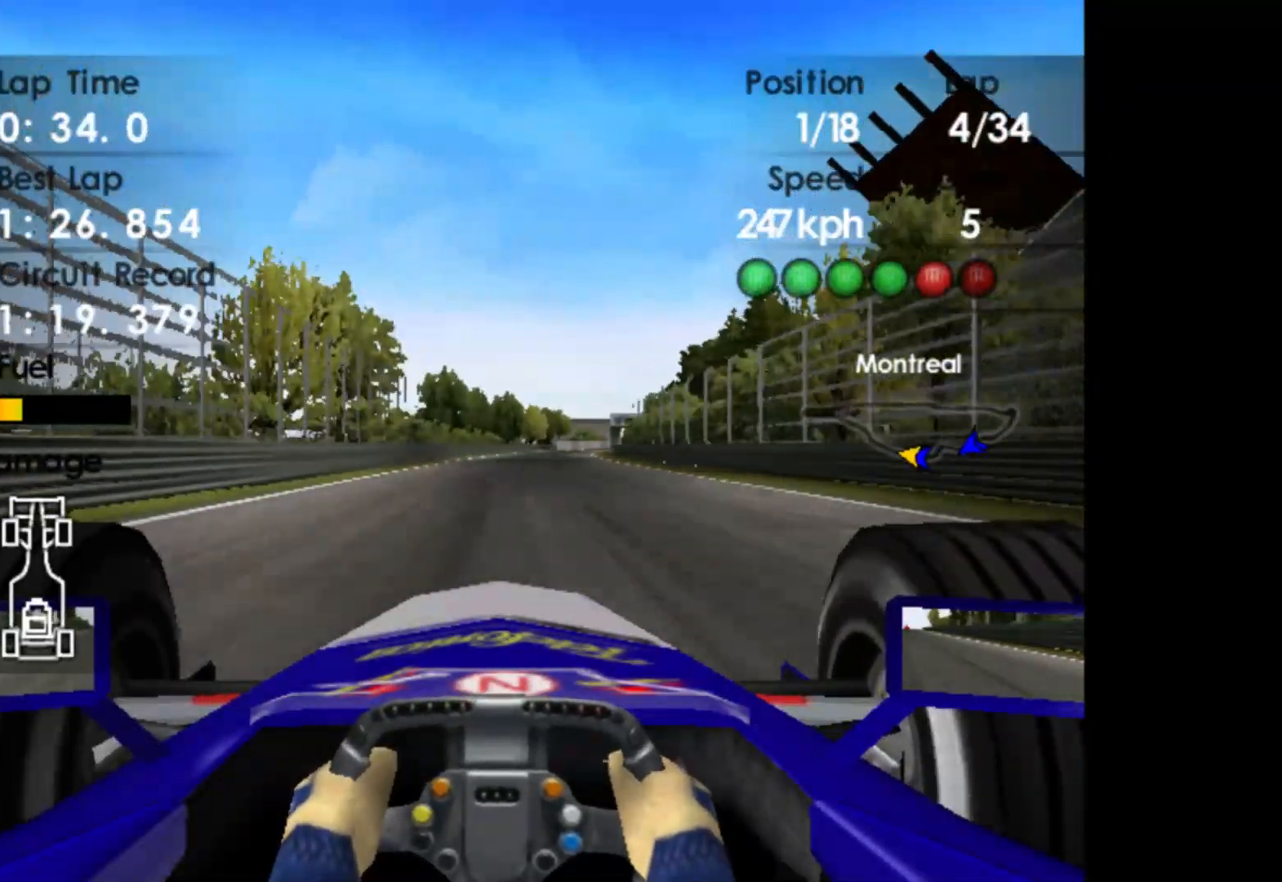
Gameplay with a controller (Xbox layout); each line is a JSON object with the inputs held at the frame after it. "events" lists button and stick changes between this image and that frame as [ms after this image, input, new state], when the widget could be followed in between. Not read: right_stick.
{"buttons": ["R2"], "left_stick": "right", "events": []}
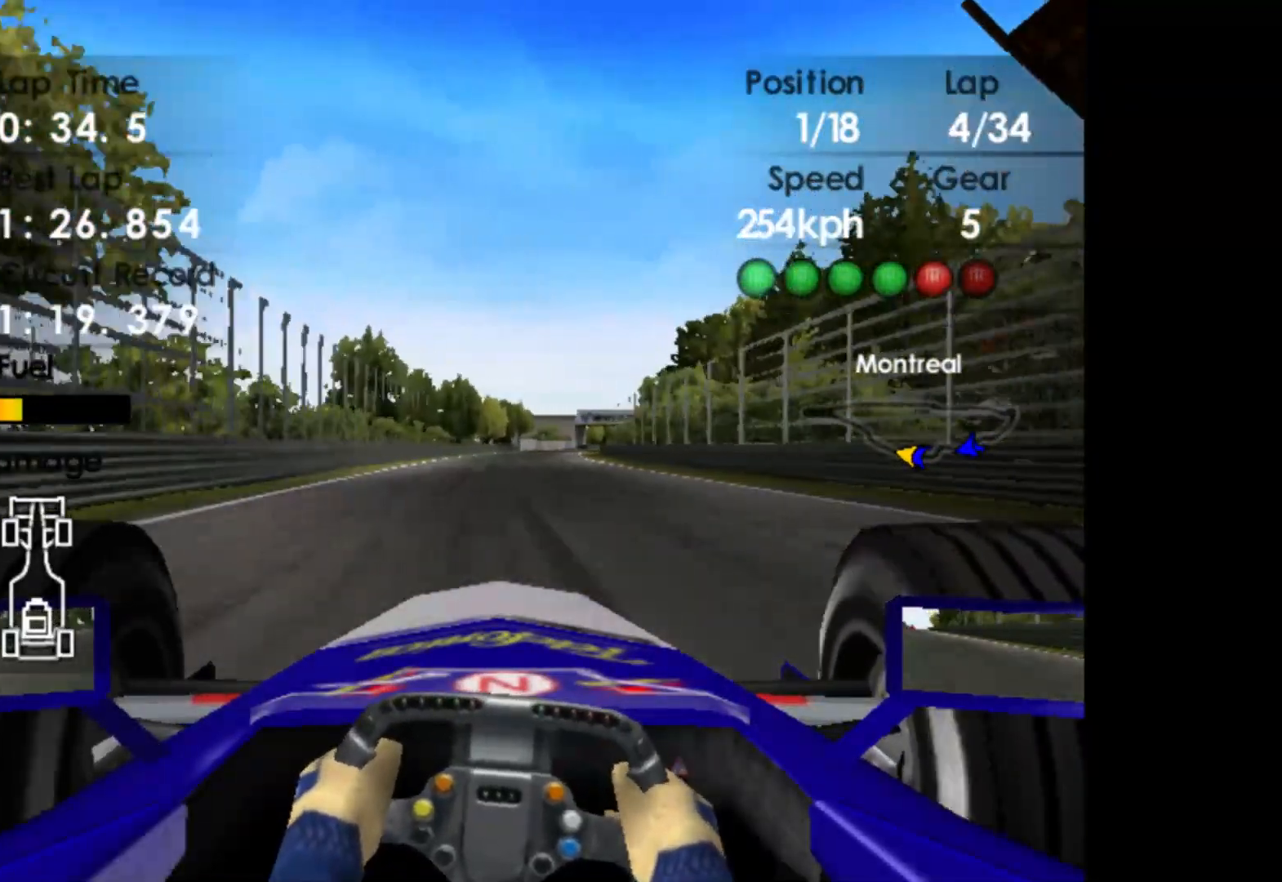
{"buttons": ["R2"], "left_stick": "center", "events": [[83, "left_stick", "center"]]}
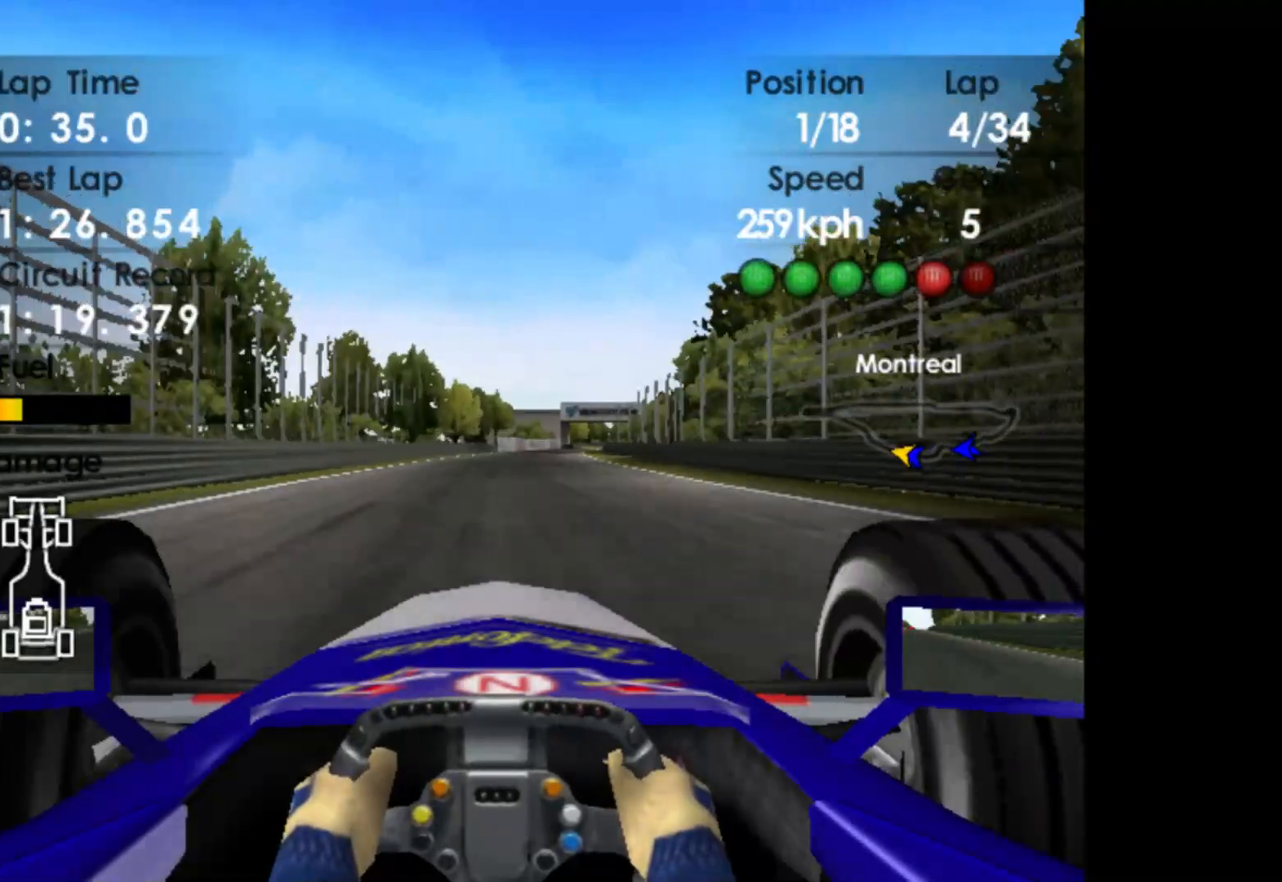
{"buttons": ["R2"], "left_stick": "right", "events": [[167, "A", "down"], [267, "A", "up"], [300, "left_stick", "right"]]}
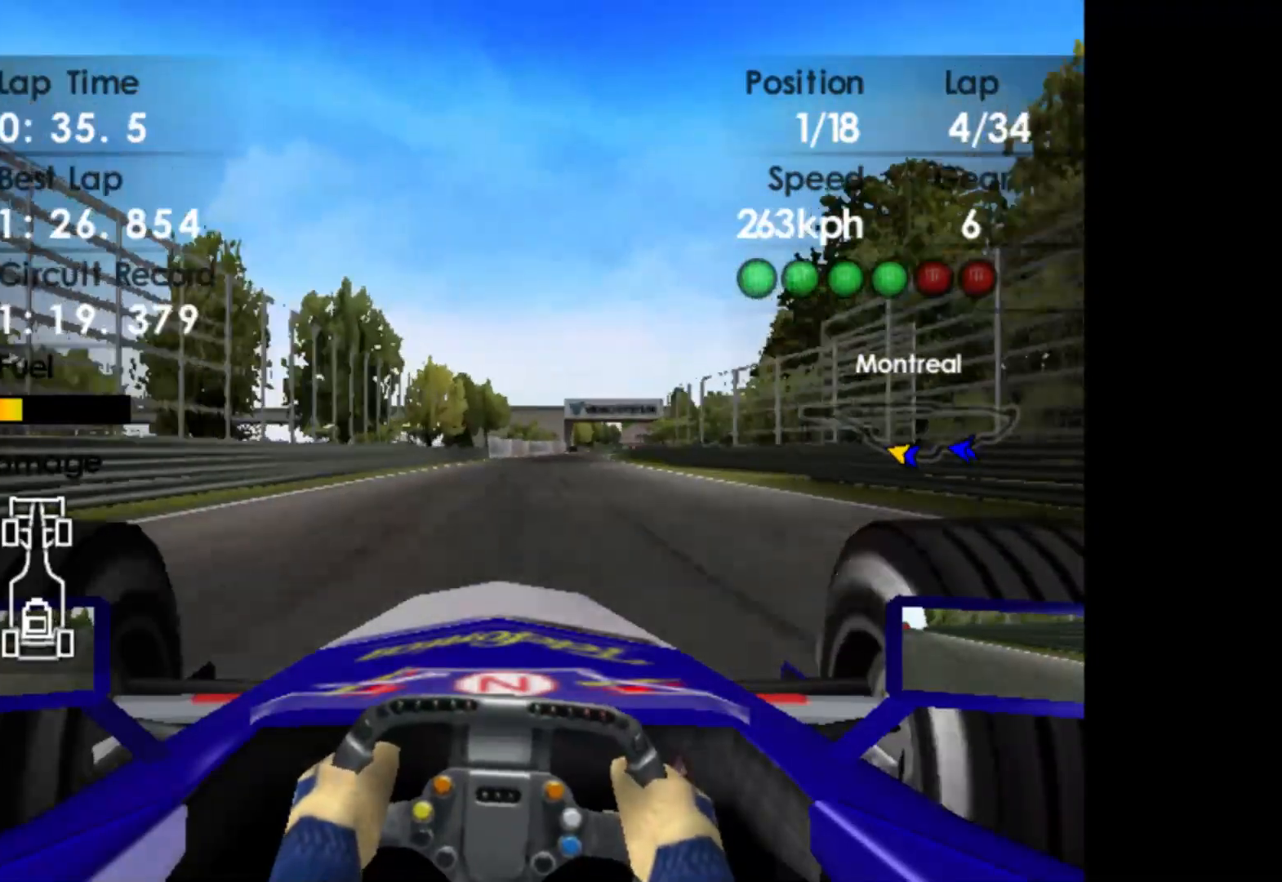
{"buttons": ["R2"], "left_stick": "right", "events": []}
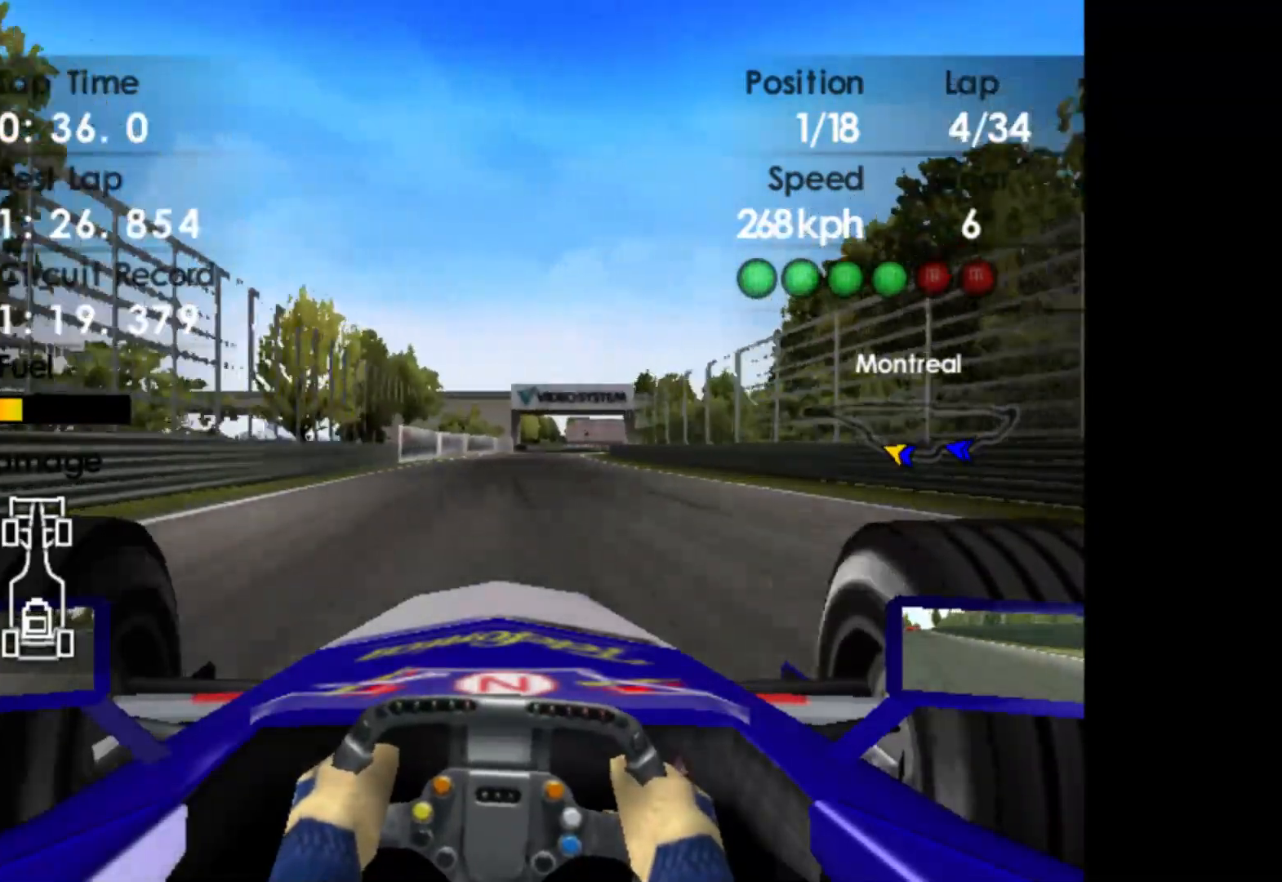
{"buttons": ["R2"], "left_stick": "right", "events": []}
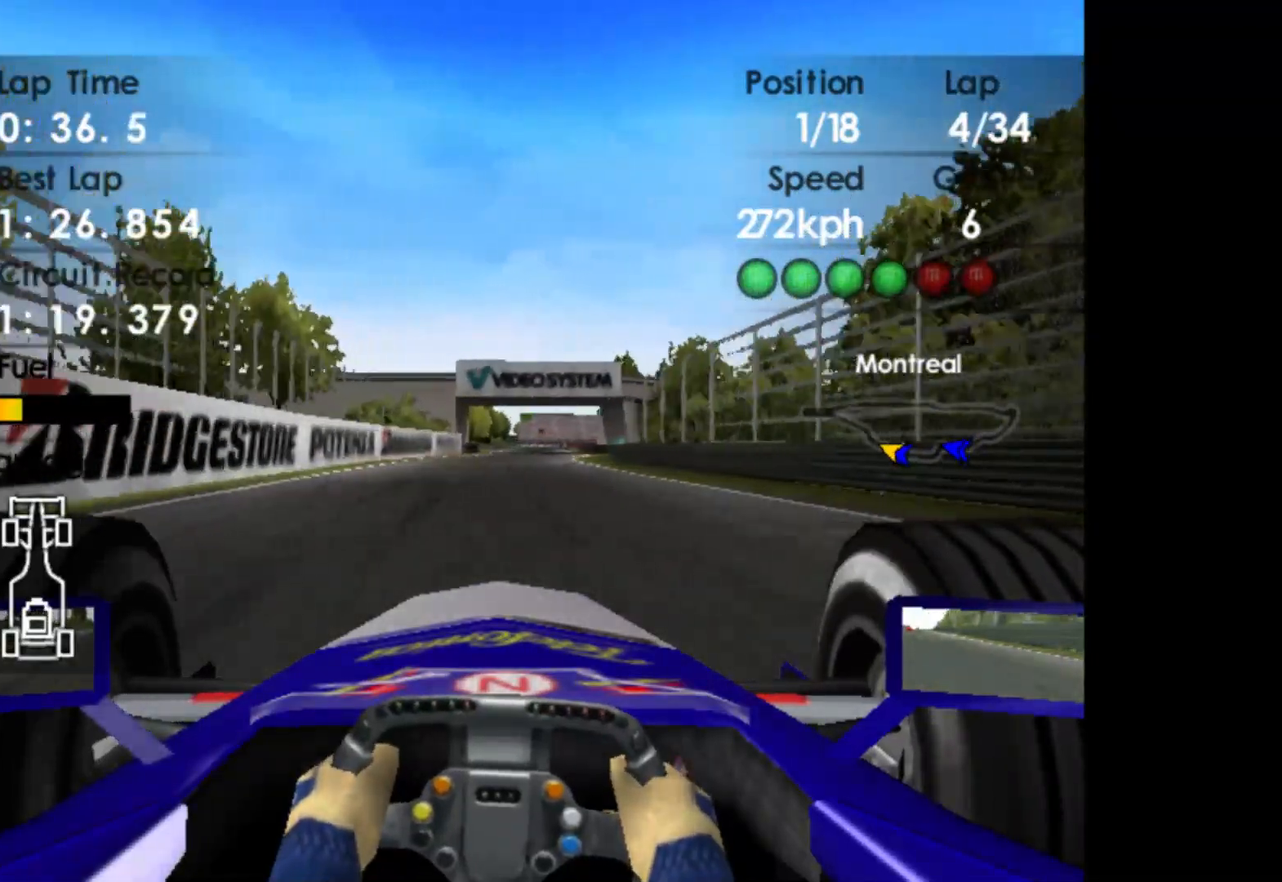
{"buttons": ["R2"], "left_stick": "right", "events": []}
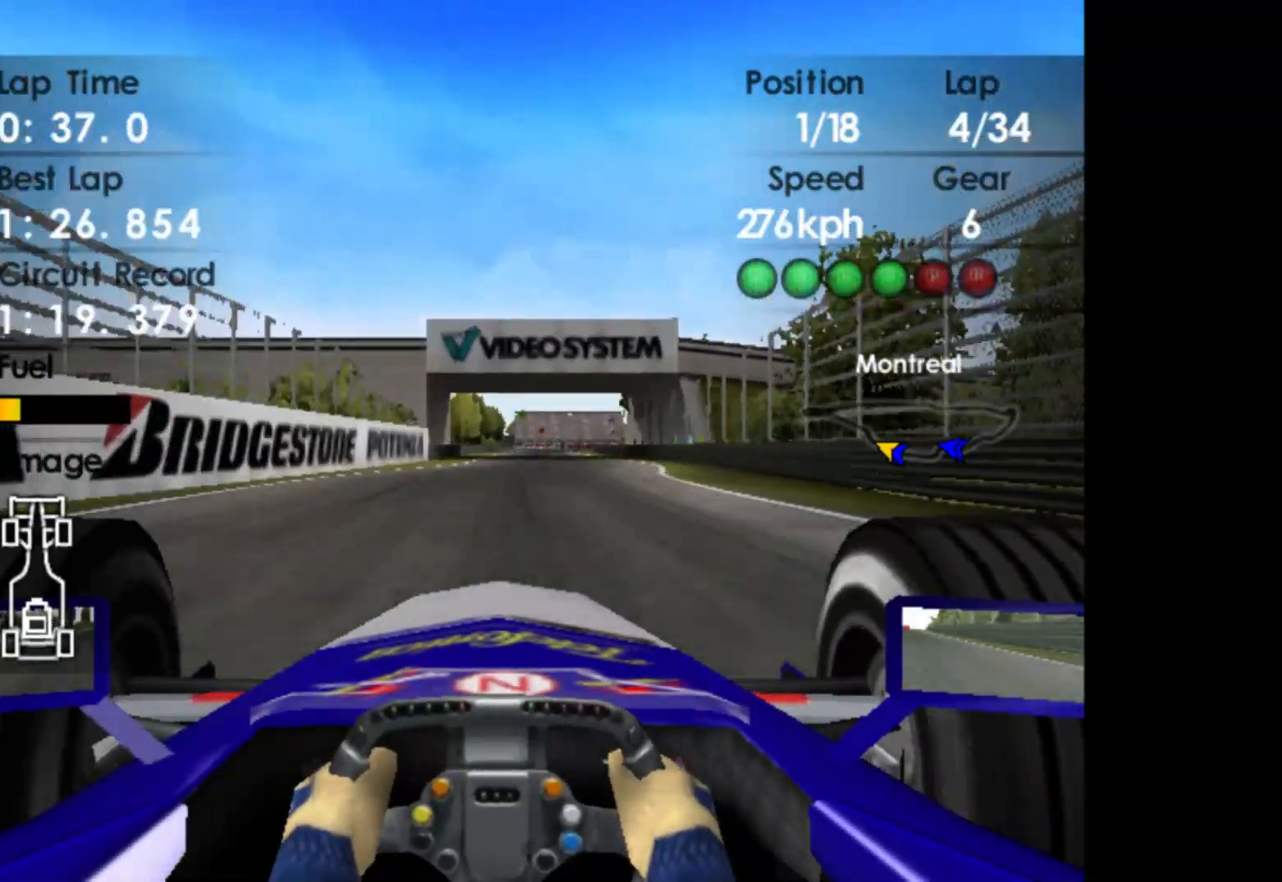
{"buttons": ["R2"], "left_stick": "right", "events": []}
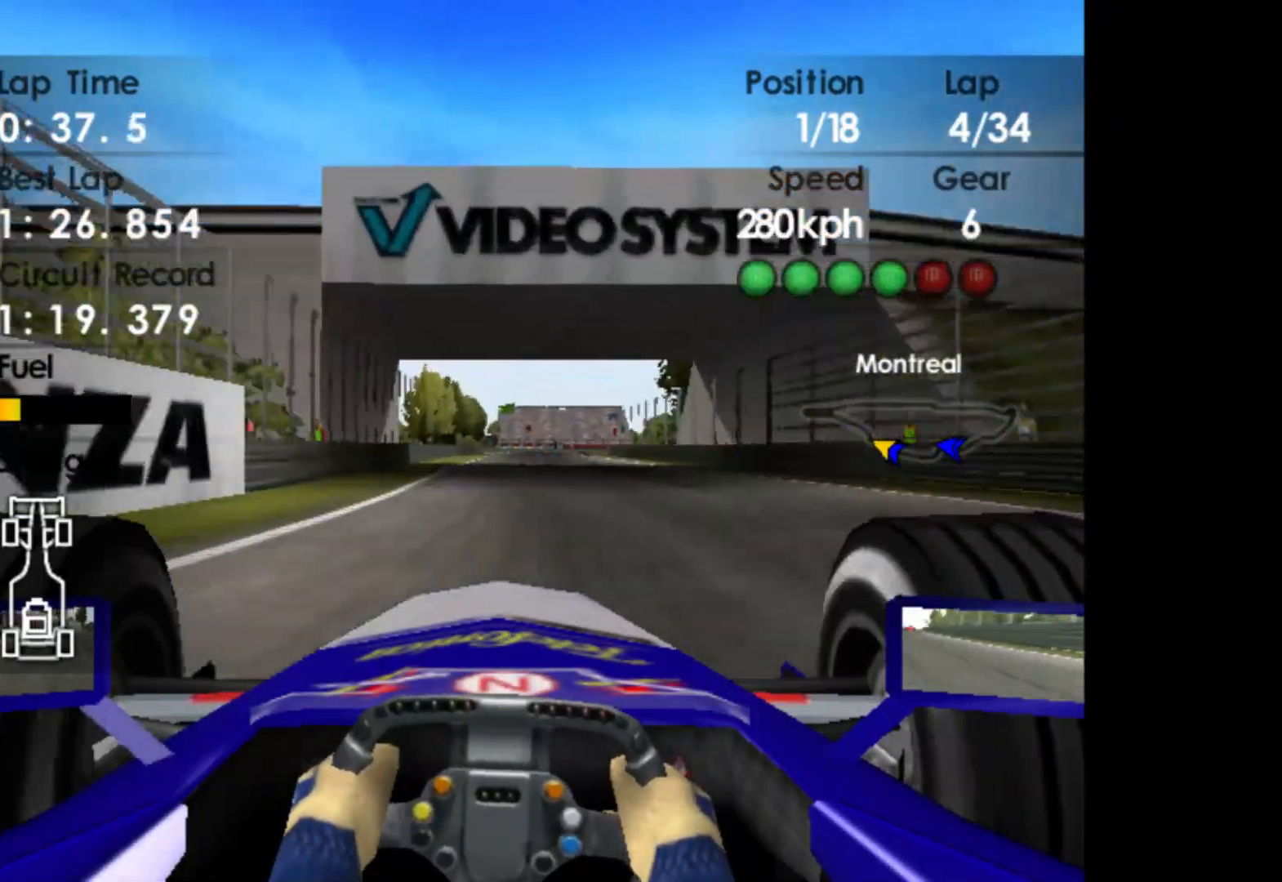
{"buttons": ["L2"], "left_stick": "center", "events": [[233, "left_stick", "center"], [383, "L2", "down"], [417, "R2", "up"]]}
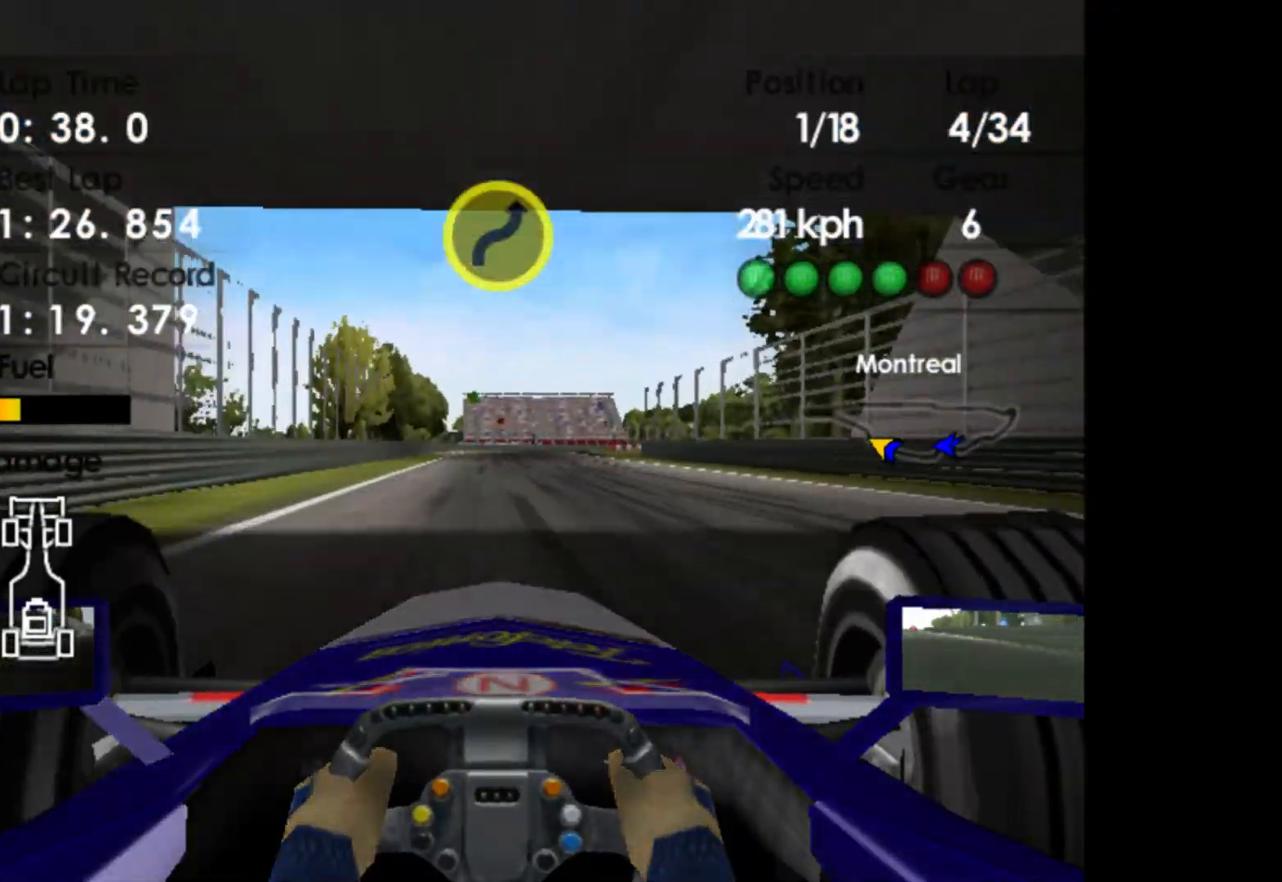
{"buttons": ["L2"], "left_stick": "center", "events": [[150, "X", "down"], [233, "X", "up"], [383, "X", "down"], [467, "X", "up"]]}
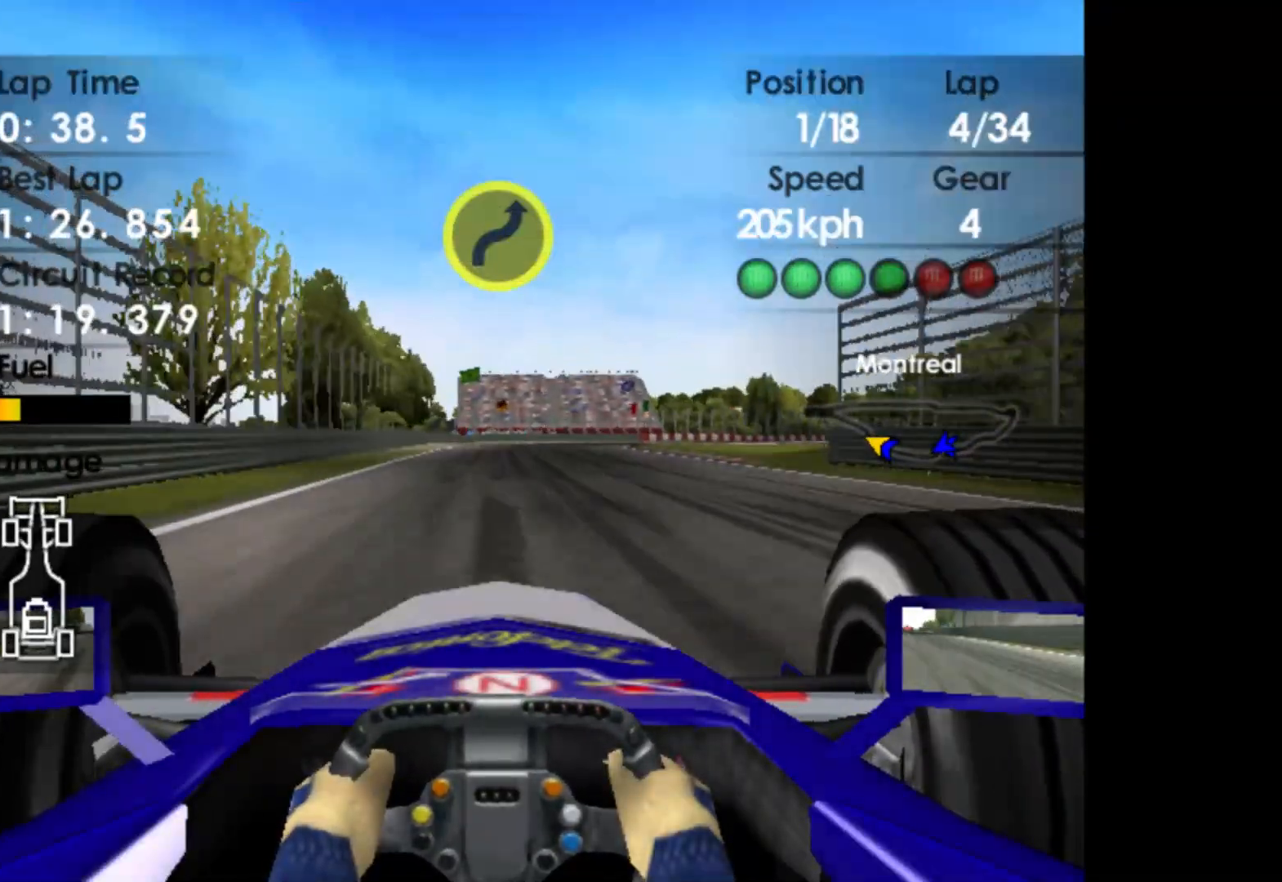
{"buttons": [], "left_stick": "right", "events": [[67, "left_stick", "right"], [200, "X", "down"], [317, "X", "up"], [483, "L2", "up"]]}
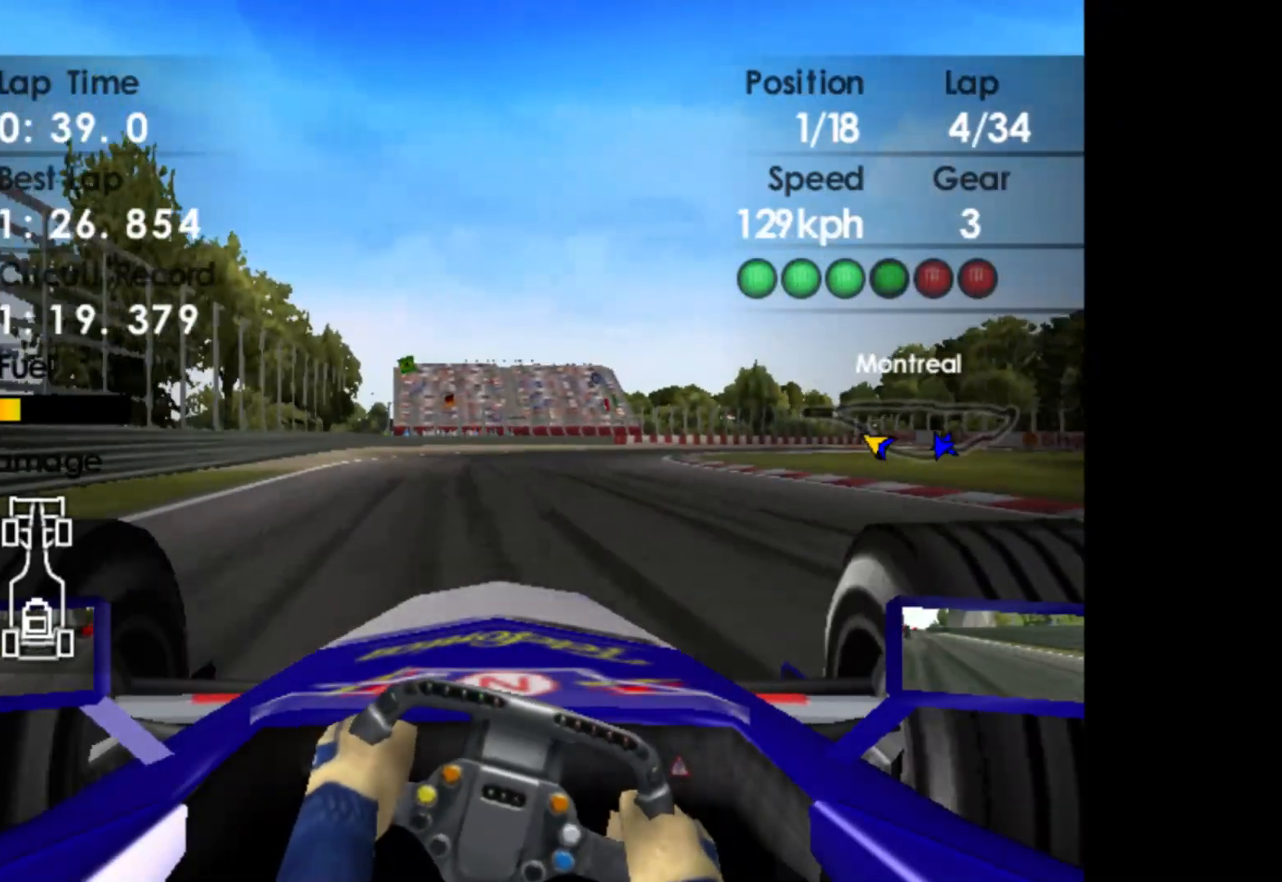
{"buttons": [], "left_stick": "right", "events": []}
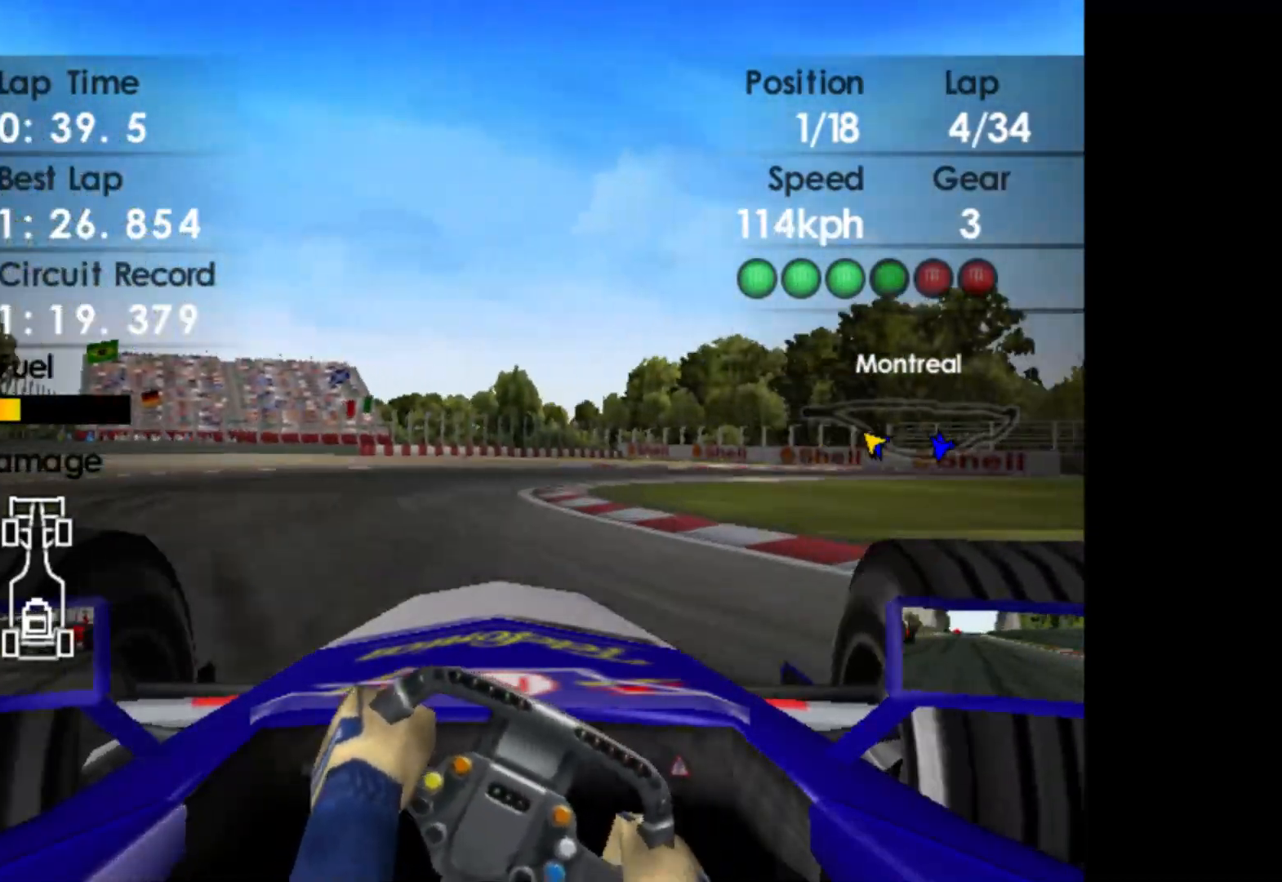
{"buttons": ["R2"], "left_stick": "right", "events": [[133, "R2", "down"]]}
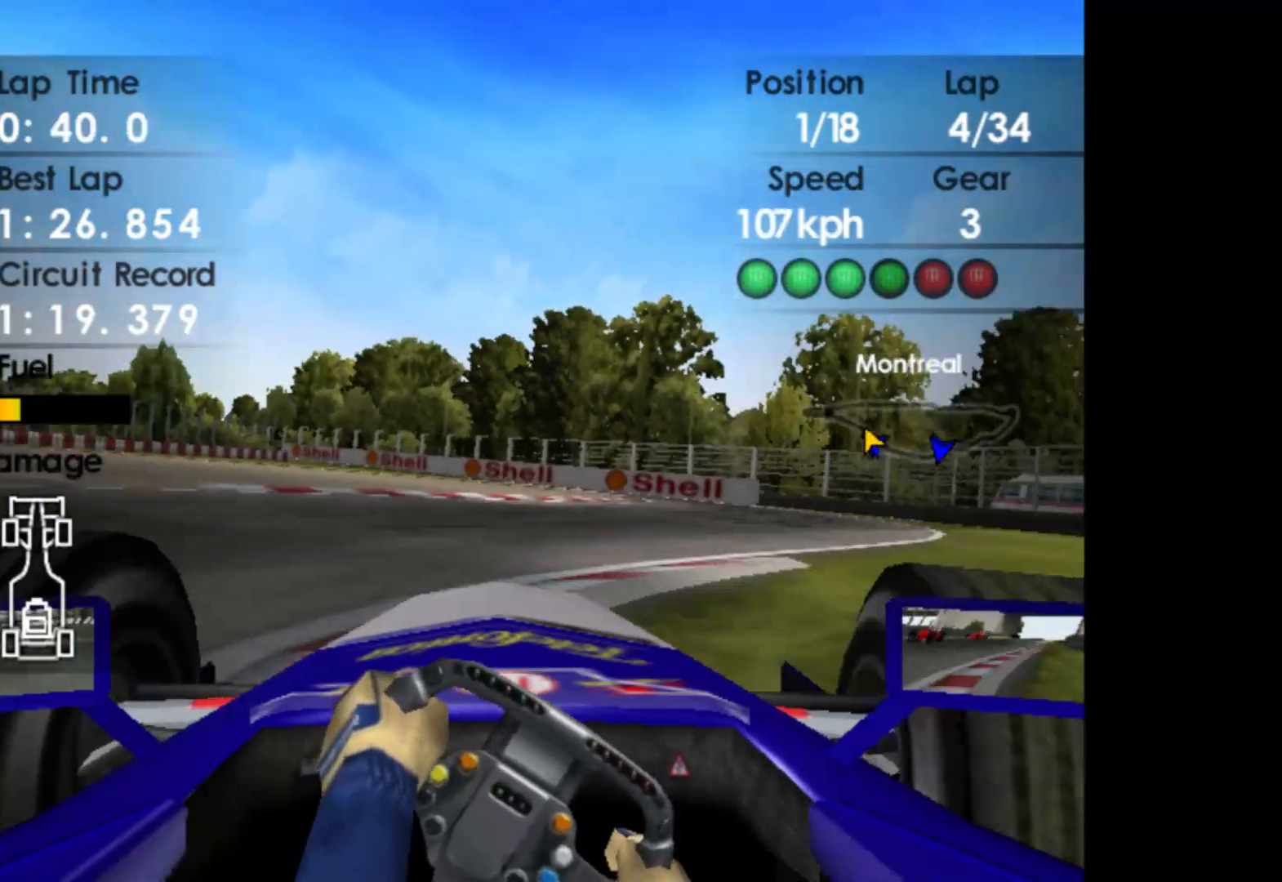
{"buttons": ["R2"], "left_stick": "left", "events": [[417, "left_stick", "center"], [483, "left_stick", "left"]]}
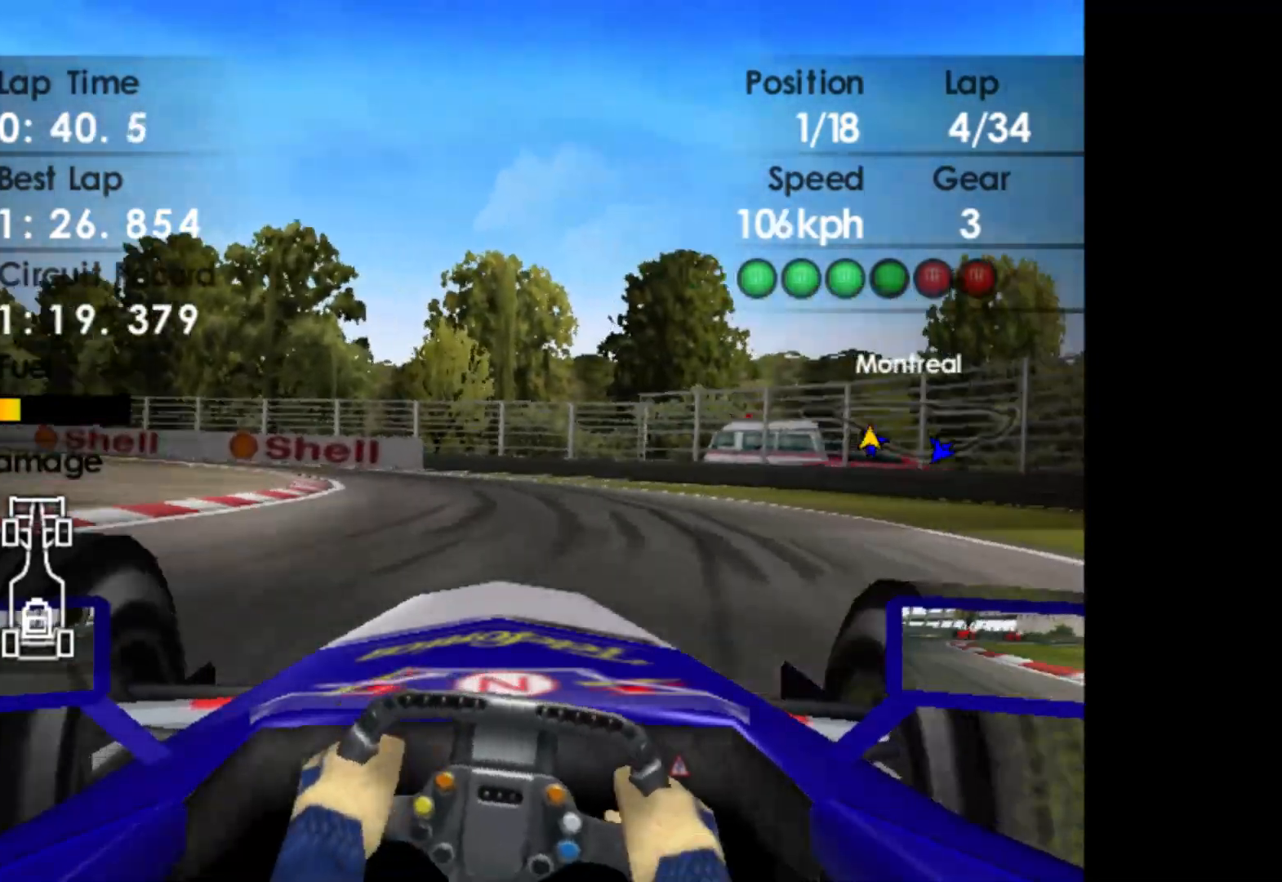
{"buttons": ["R2"], "left_stick": "left", "events": [[250, "R2", "up"], [333, "R2", "down"]]}
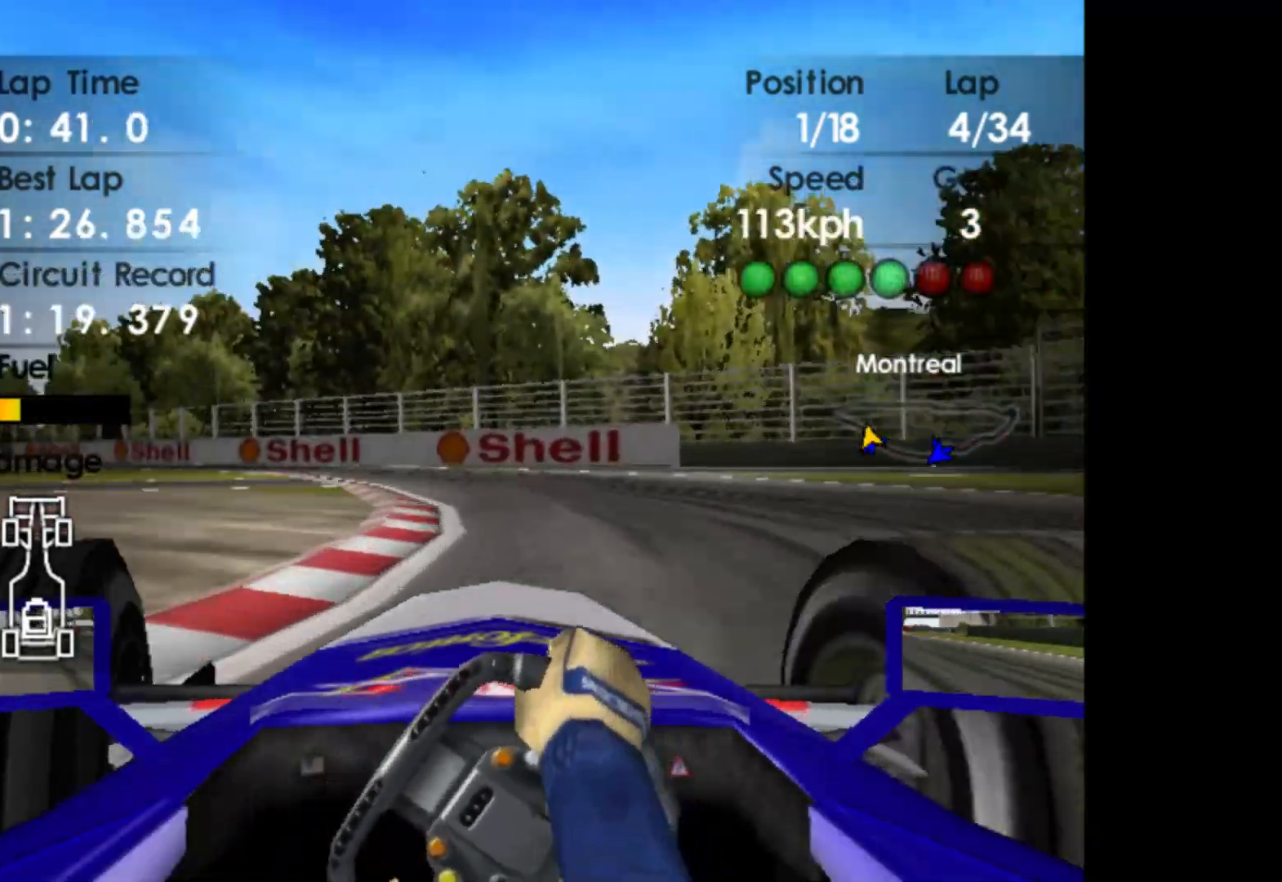
{"buttons": ["R2"], "left_stick": "center", "events": [[50, "left_stick", "center"], [200, "left_stick", "left"], [350, "left_stick", "center"]]}
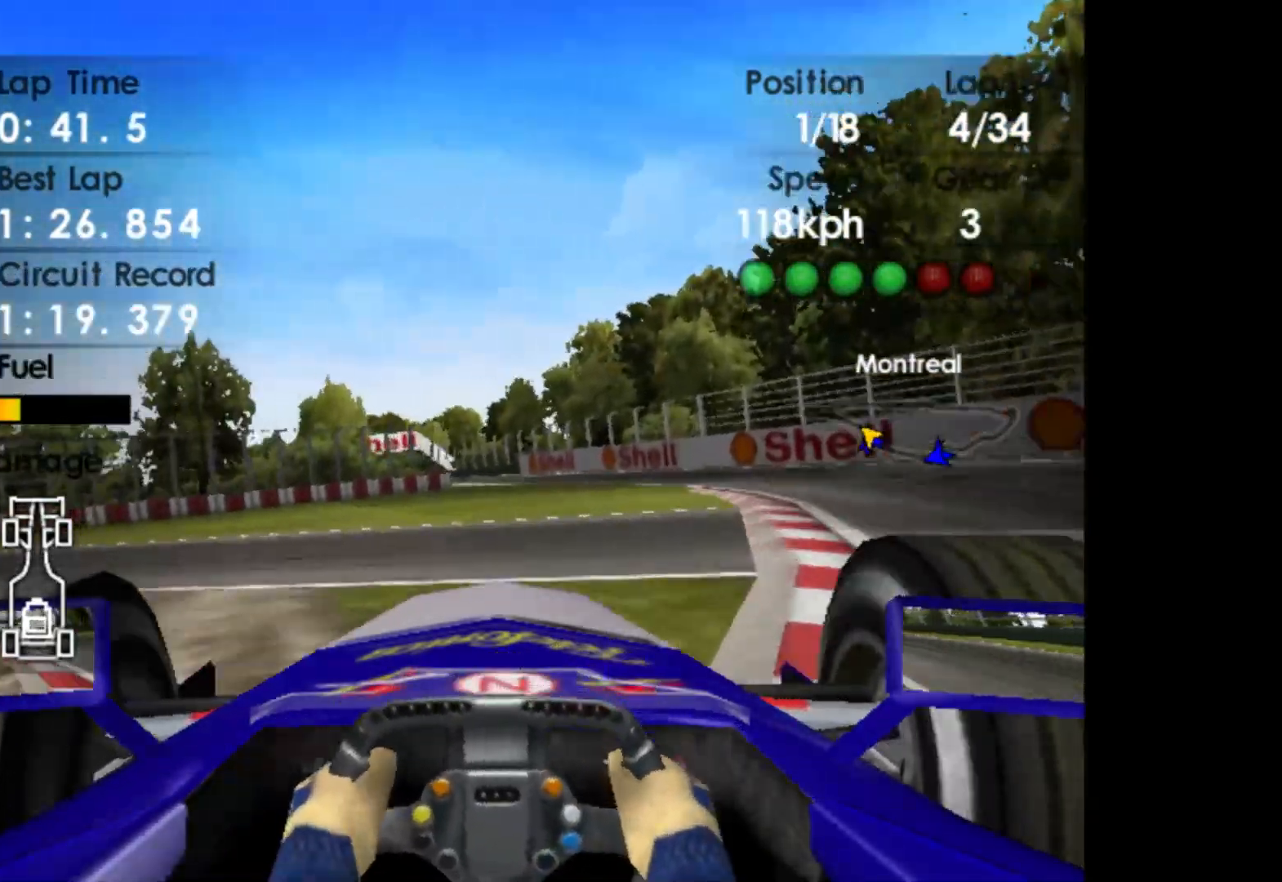
{"buttons": ["R2"], "left_stick": "left", "events": [[67, "left_stick", "right"], [117, "R2", "up"], [233, "R2", "down"], [317, "left_stick", "center"], [450, "left_stick", "left"]]}
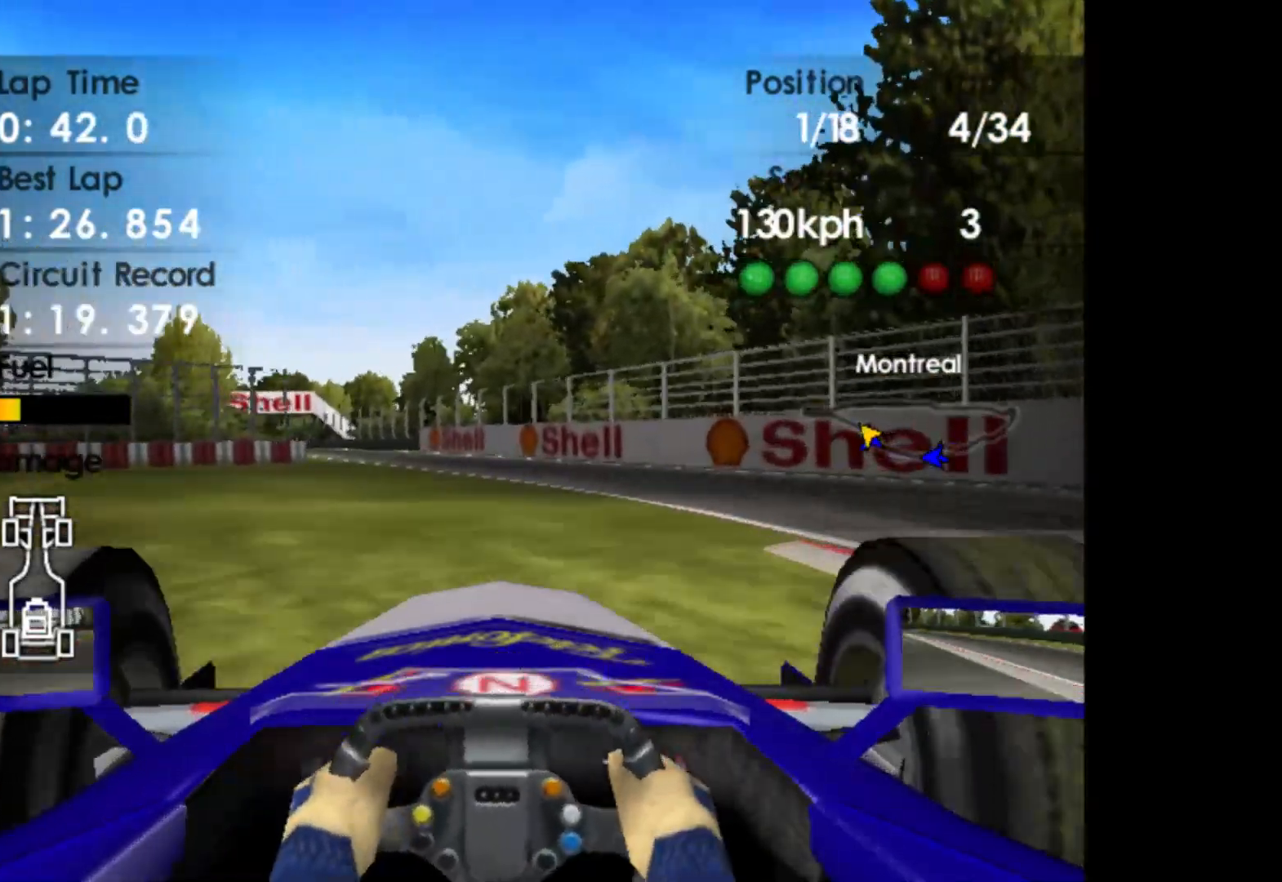
{"buttons": ["A", "R2"], "left_stick": "center", "events": [[317, "left_stick", "center"], [467, "A", "down"]]}
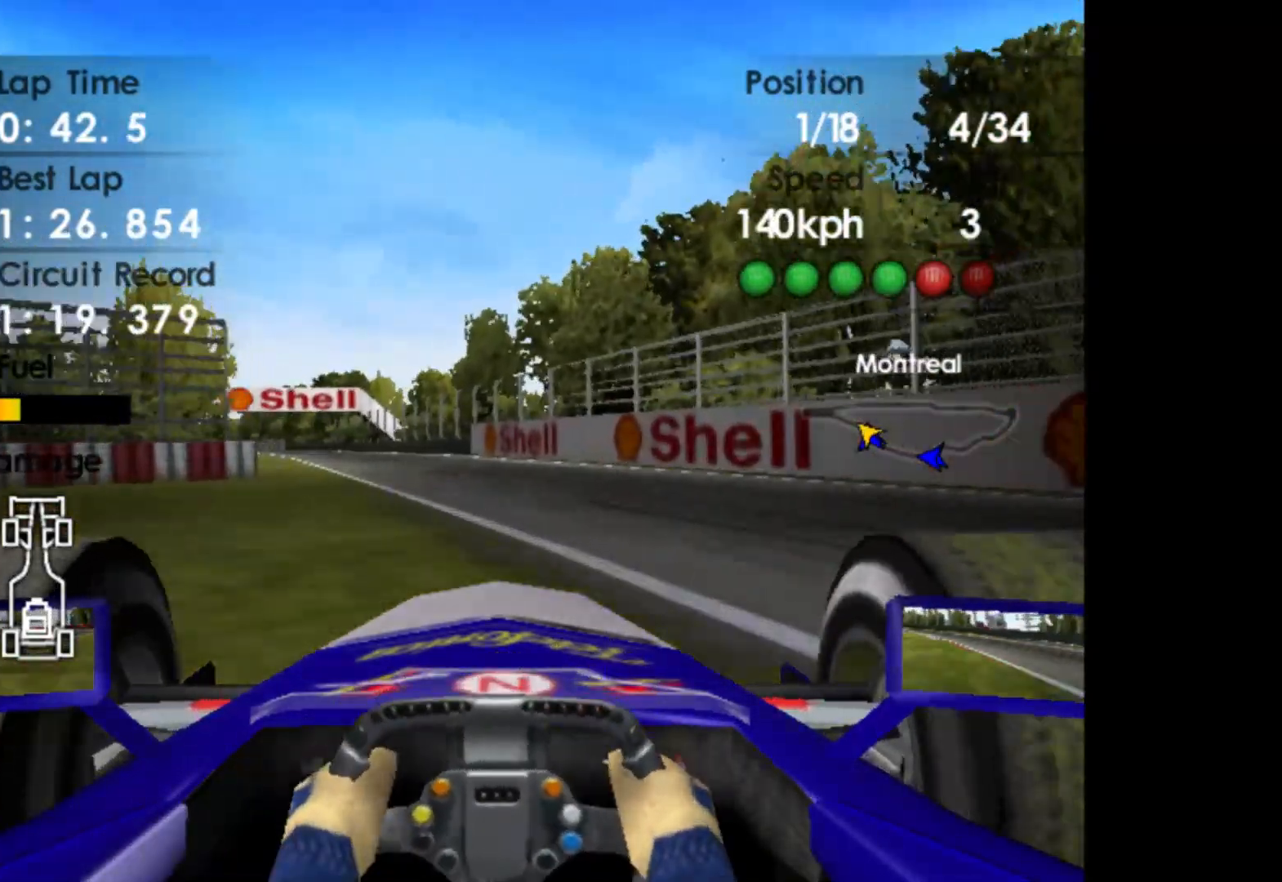
{"buttons": ["R2"], "left_stick": "left", "events": [[50, "A", "up"], [117, "left_stick", "left"]]}
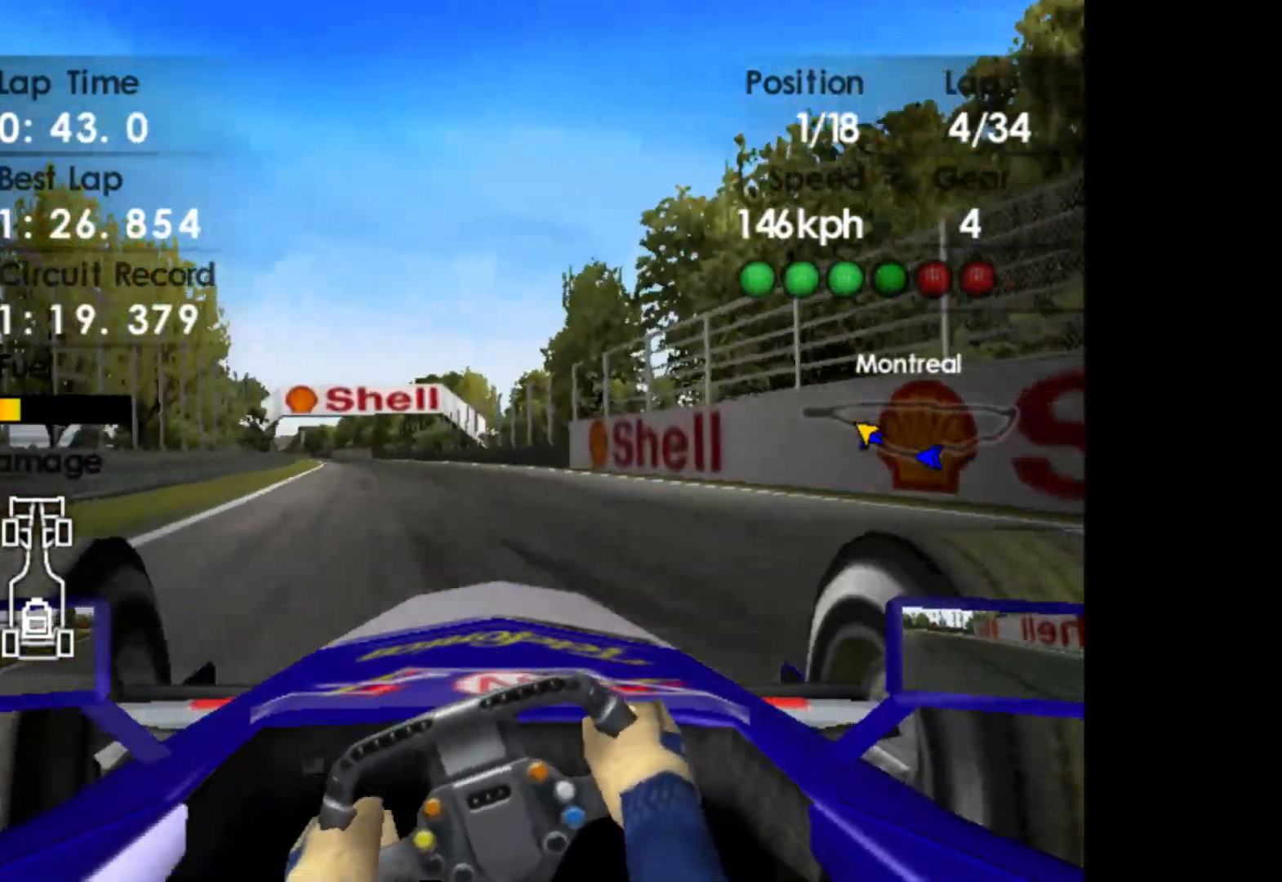
{"buttons": ["R2"], "left_stick": "center", "events": [[333, "left_stick", "center"]]}
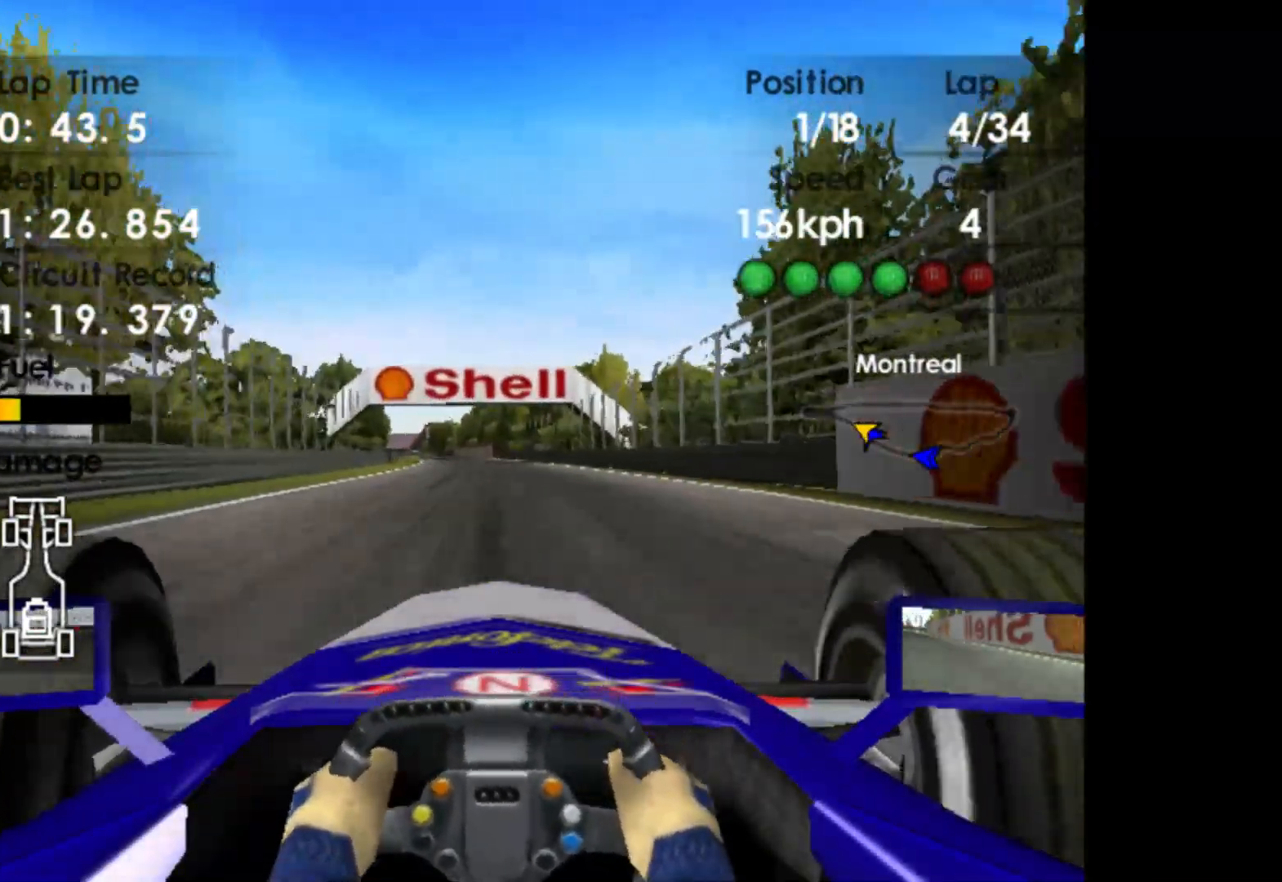
{"buttons": ["R2"], "left_stick": "left", "events": [[300, "left_stick", "left"]]}
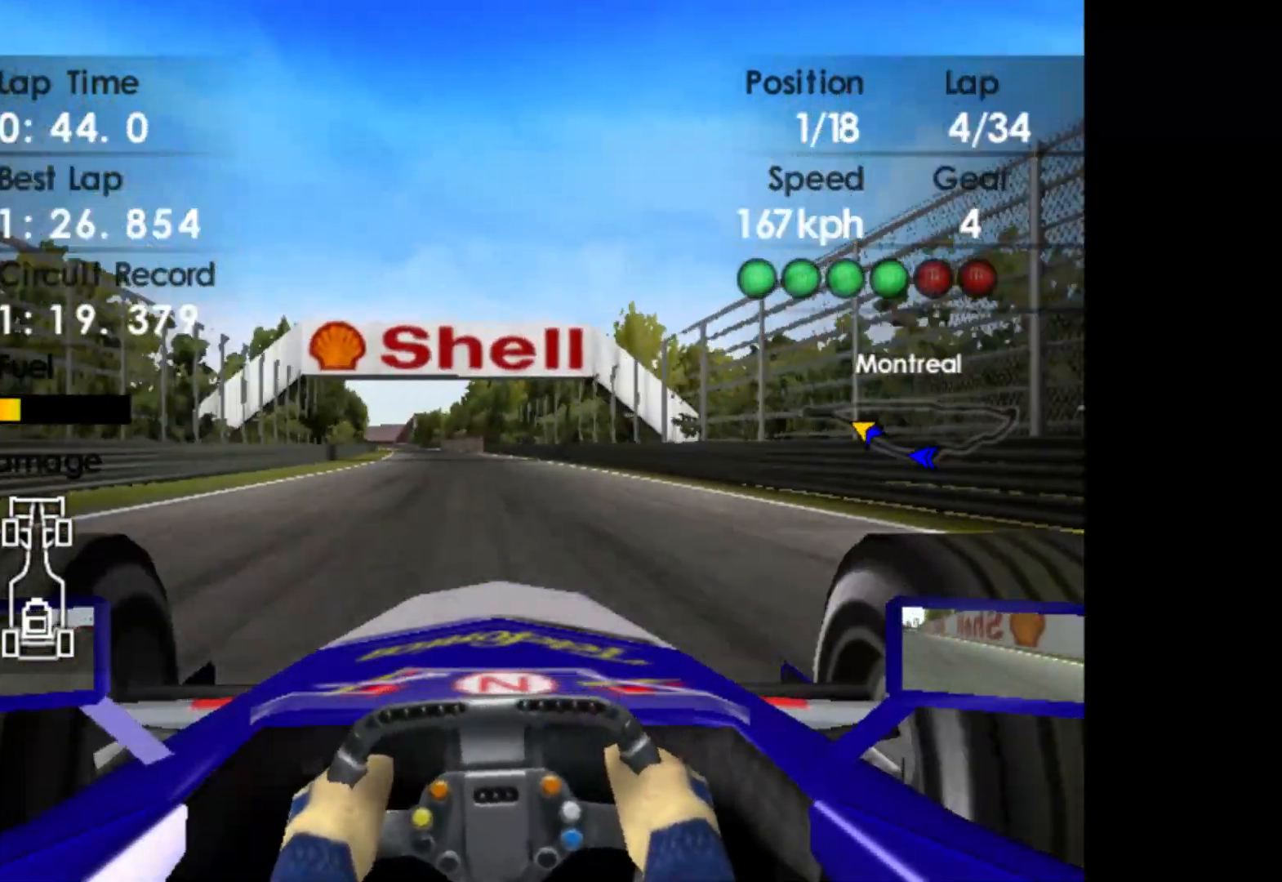
{"buttons": ["R2"], "left_stick": "left", "events": []}
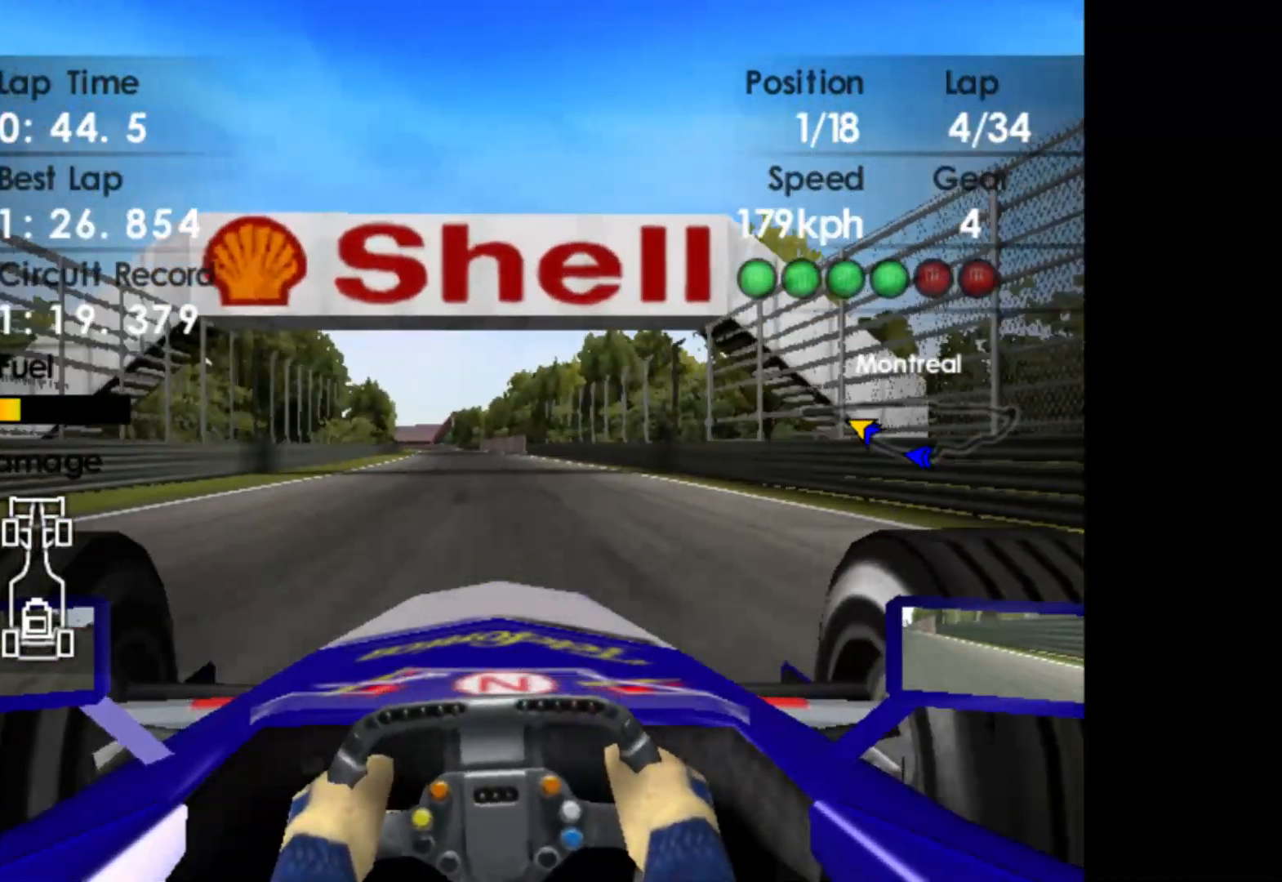
{"buttons": ["R2"], "left_stick": "center", "events": [[433, "left_stick", "center"]]}
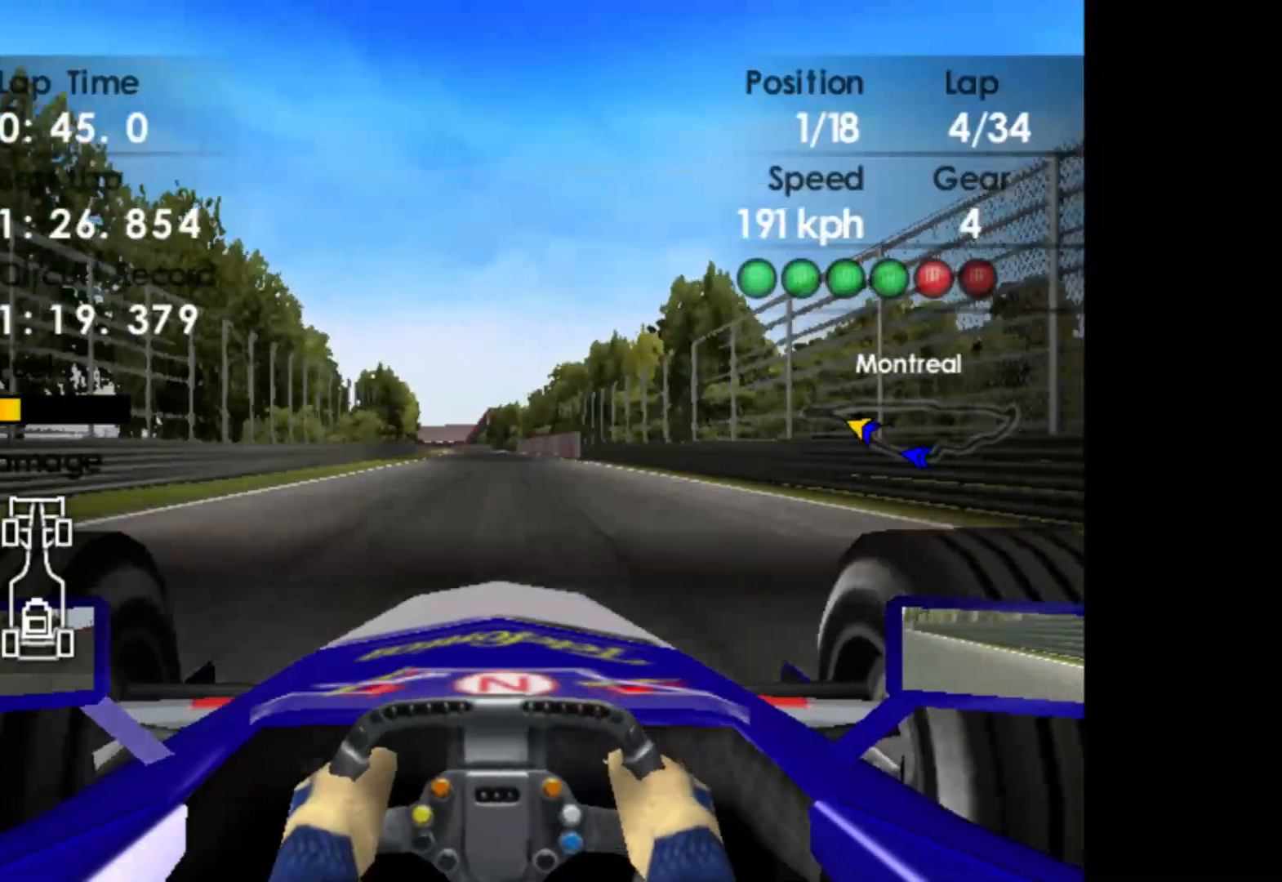
{"buttons": ["R2"], "left_stick": "center", "events": []}
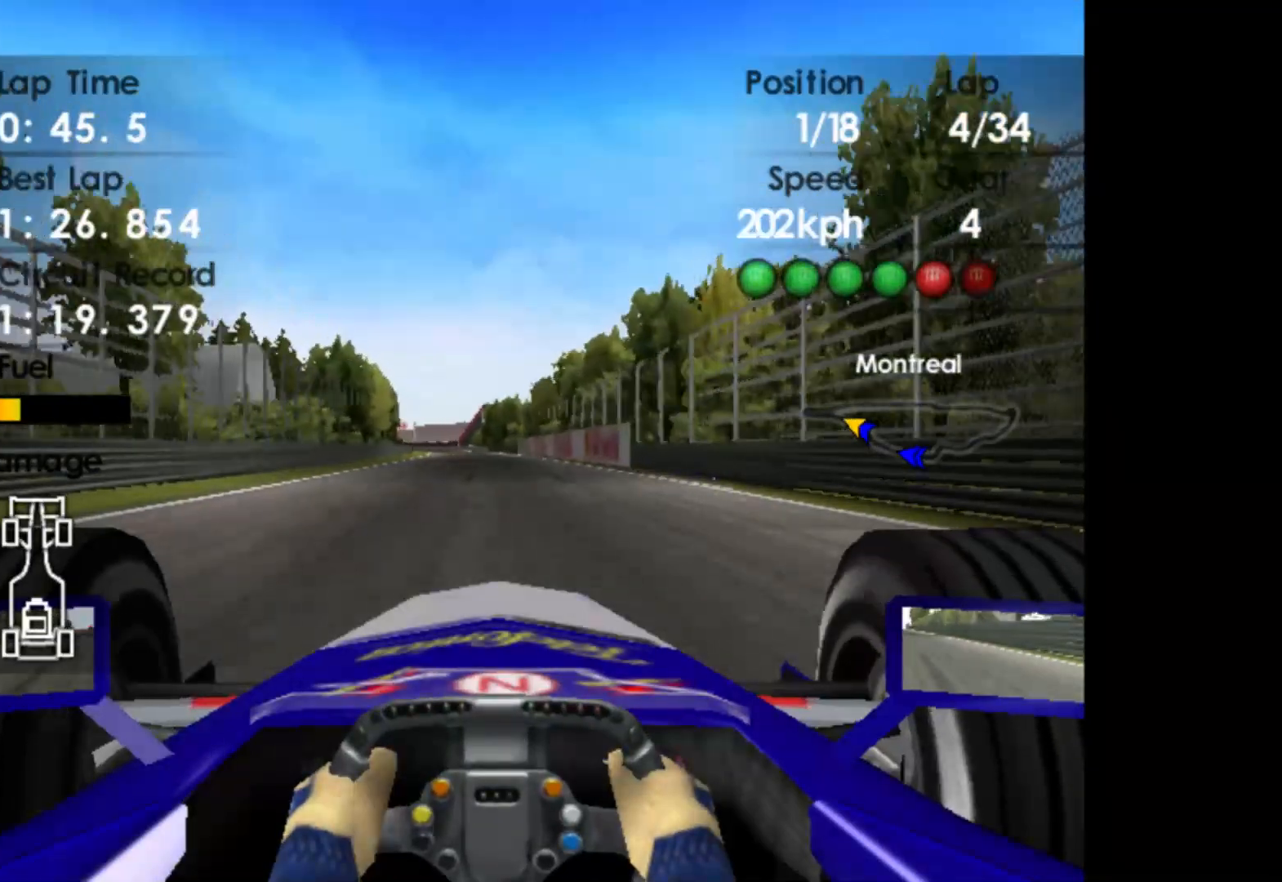
{"buttons": ["R2"], "left_stick": "left", "events": [[17, "A", "down"], [100, "A", "up"], [100, "left_stick", "left"]]}
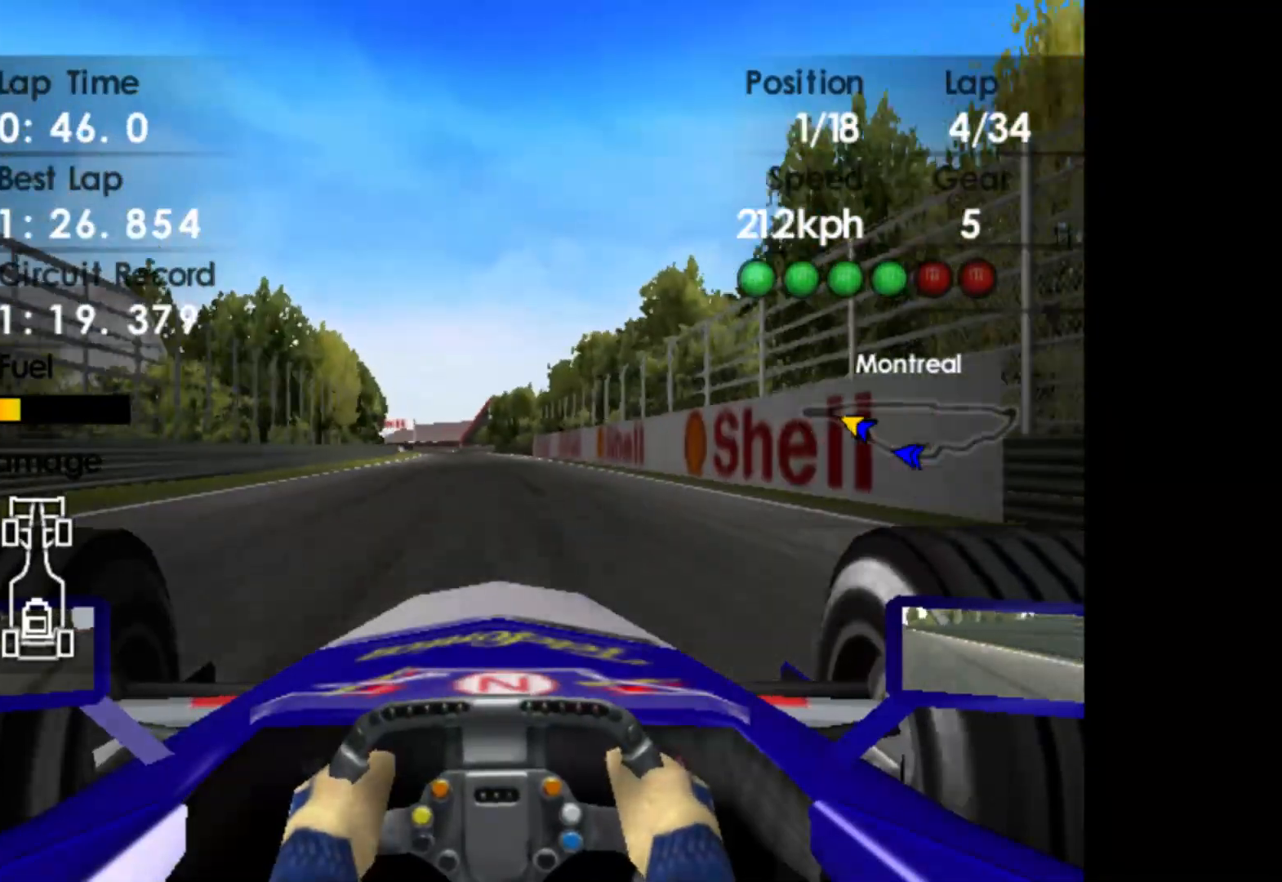
{"buttons": ["R2"], "left_stick": "left", "events": []}
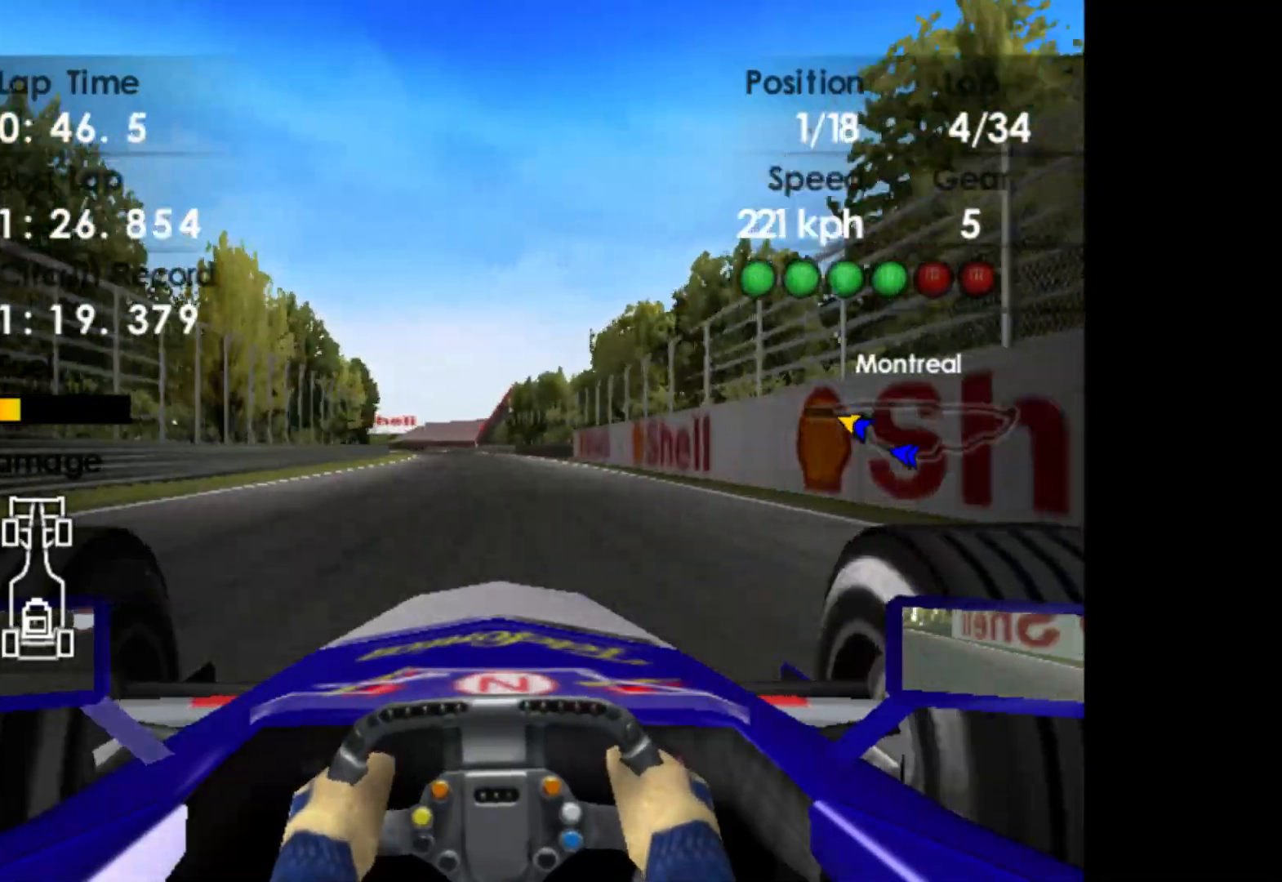
{"buttons": ["R2"], "left_stick": "left", "events": []}
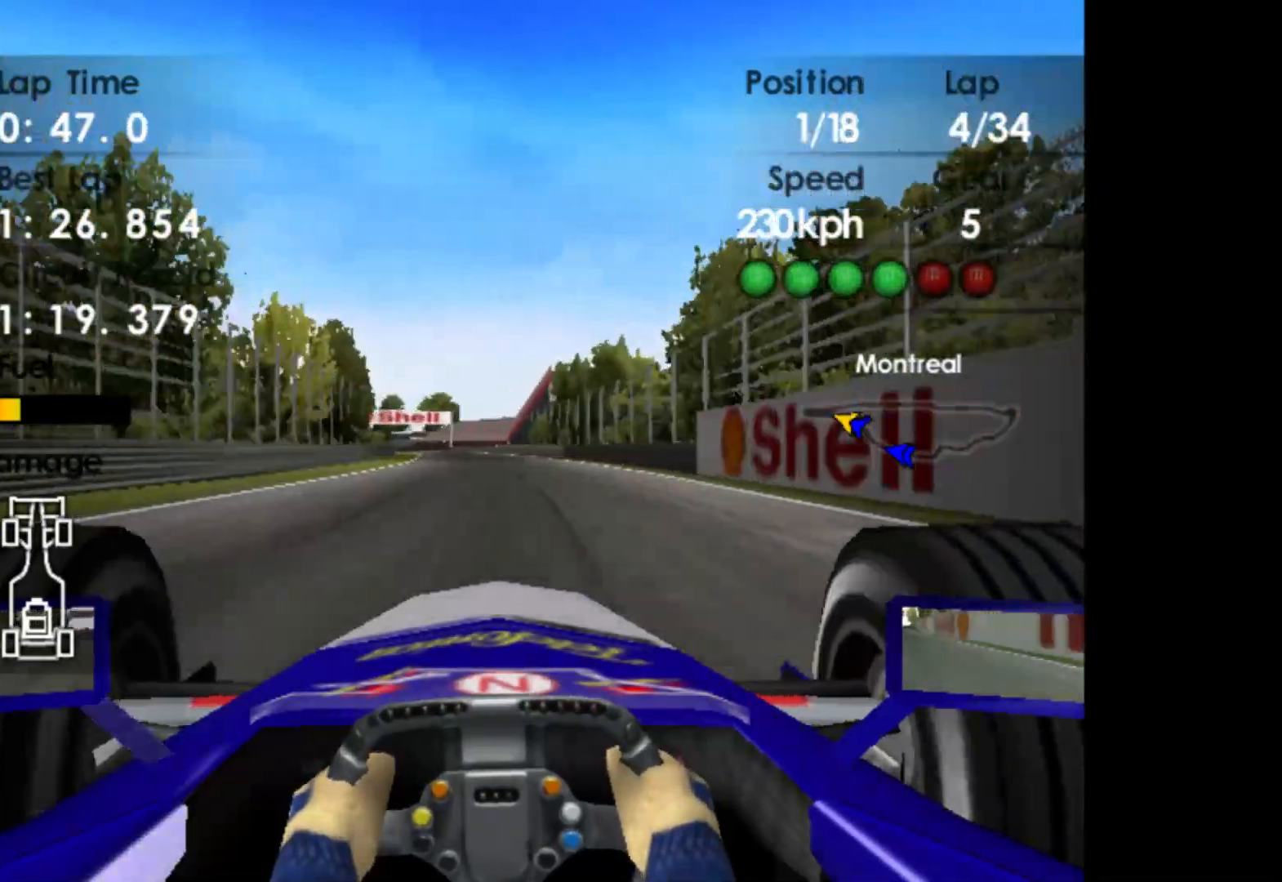
{"buttons": ["R2"], "left_stick": "left", "events": []}
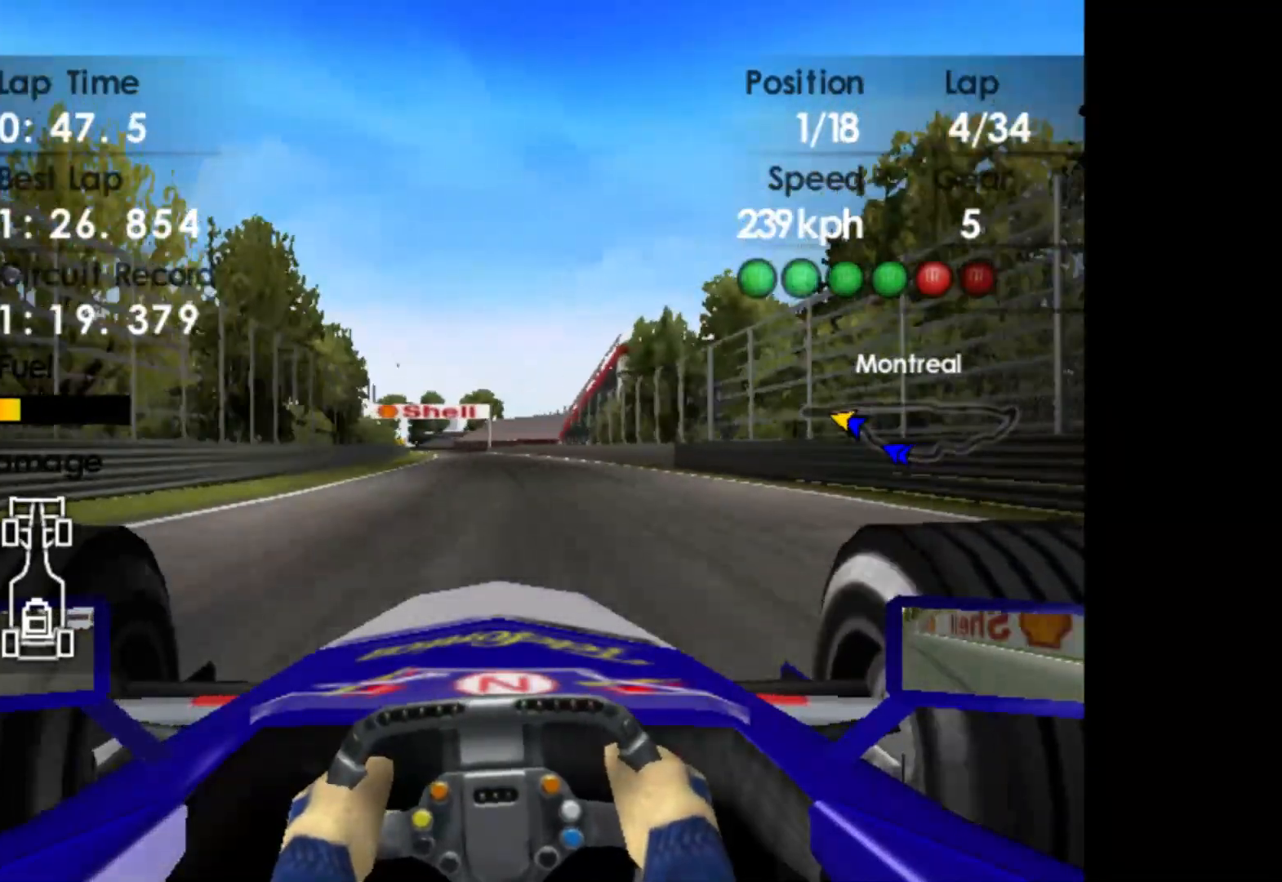
{"buttons": ["R2"], "left_stick": "left", "events": []}
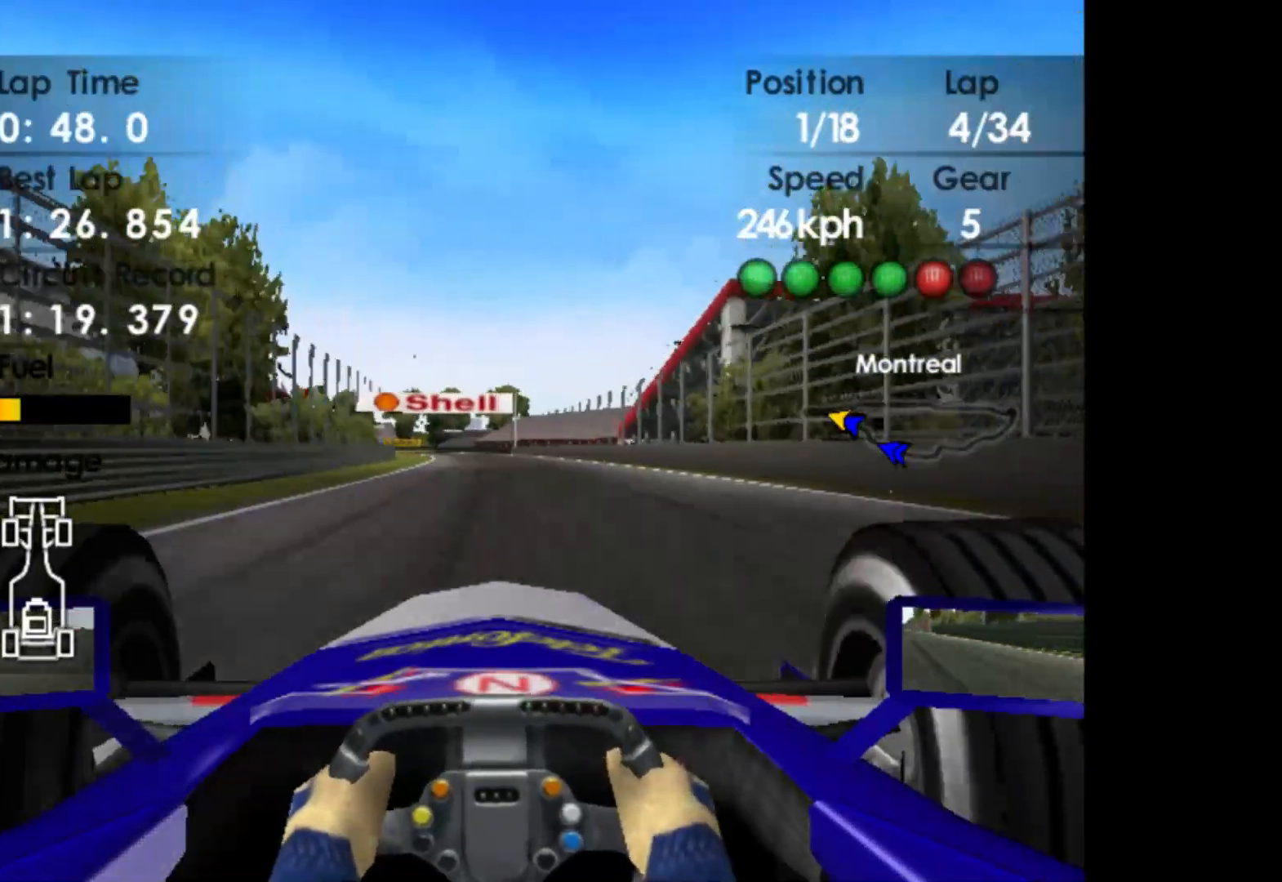
{"buttons": ["R2"], "left_stick": "left", "events": []}
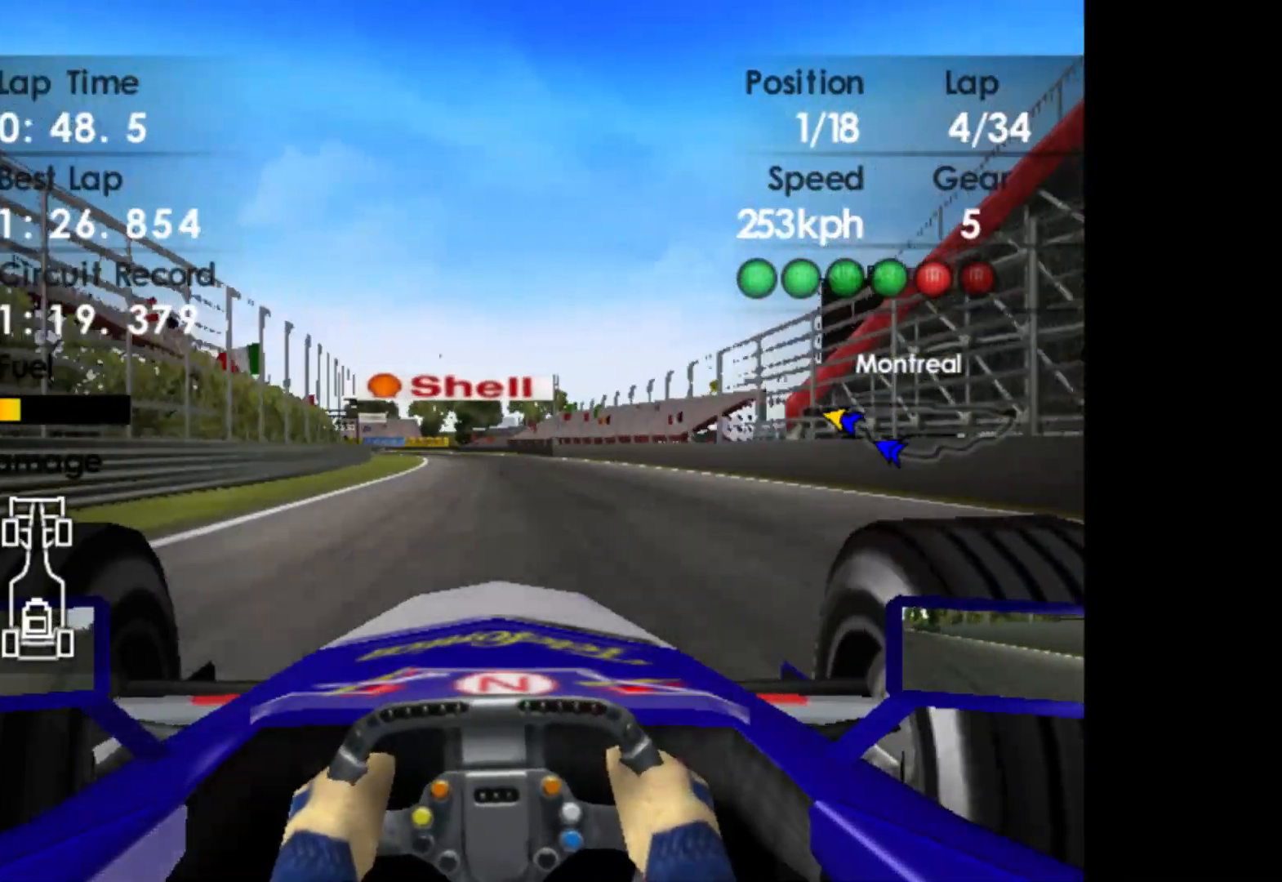
{"buttons": ["R2"], "left_stick": "left", "events": []}